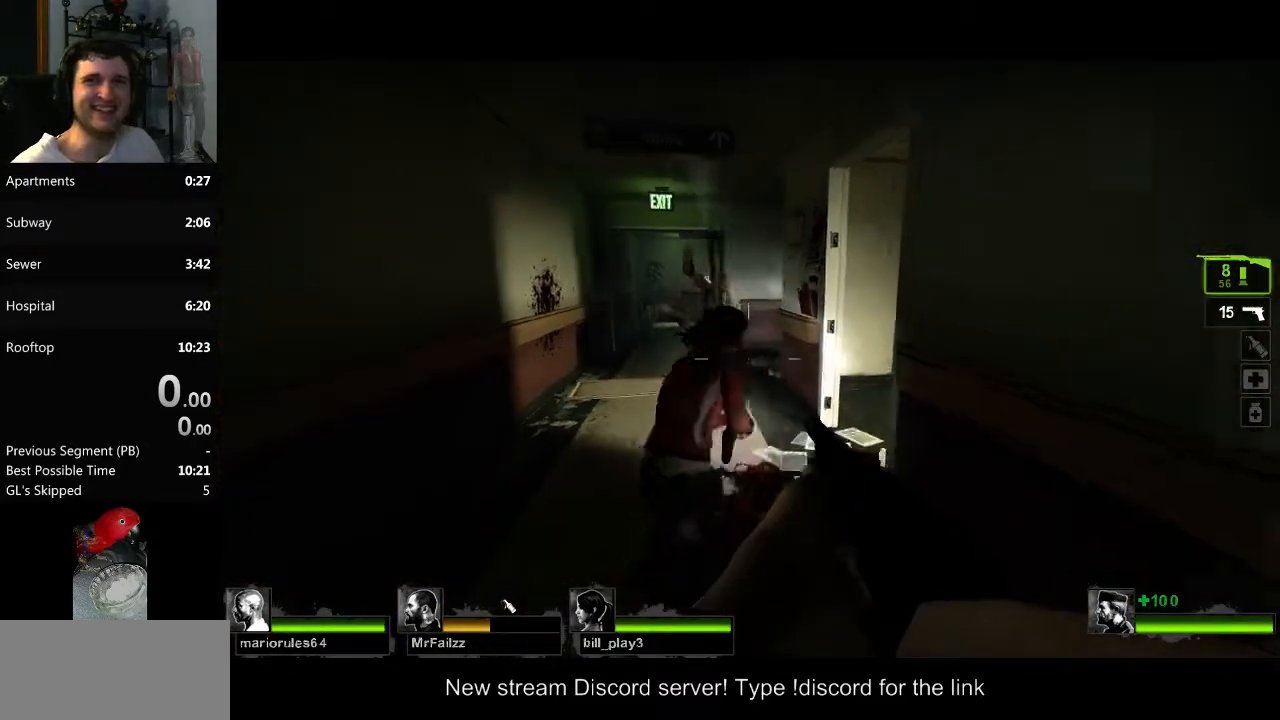
Gameplay with keyboard and mouse; each line is a JSON object with the keys and mouse buttons held at the frame after it. "events" lists presses ("down") and releases ("up") of "a", "c", "ctrl", "d", "e", "f", "q", "r", "s", "shift", "space", "tab", "v", "w", "x", "z", "mouse_left", "mouse_right", "mouse_mb4", "mouse_mb5", "mouse_wheel_up" and "mouse_wheel_down" between this image and that frame as [ms after this image, input, new state], when the widget could be followed in between. "mouse_left", "mouse_right", "mouse_mb4", "mouse_mb5", "mouse_wheel_up", "mouse_wheel_down" = the "left", "right", "mb4", "mb5", "wheel_up", "wheel_down" buttons of the "mouse" list. No other keys are recorded. Mouse movement is not recorded.
{"keys": ["w"], "mouse": [], "events": [[100, "s", "up"], [384, "w", "down"]]}
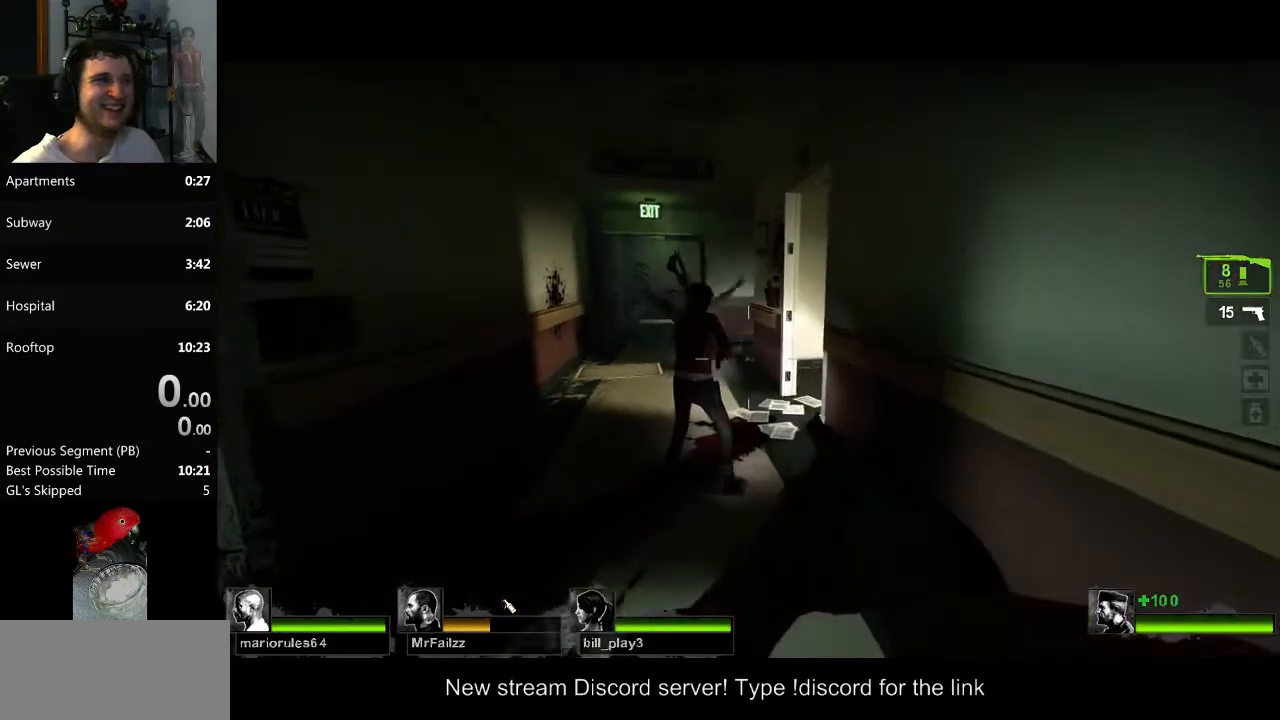
{"keys": [], "mouse": [], "events": [[33, "w", "up"], [300, "a", "down"], [400, "a", "up"]]}
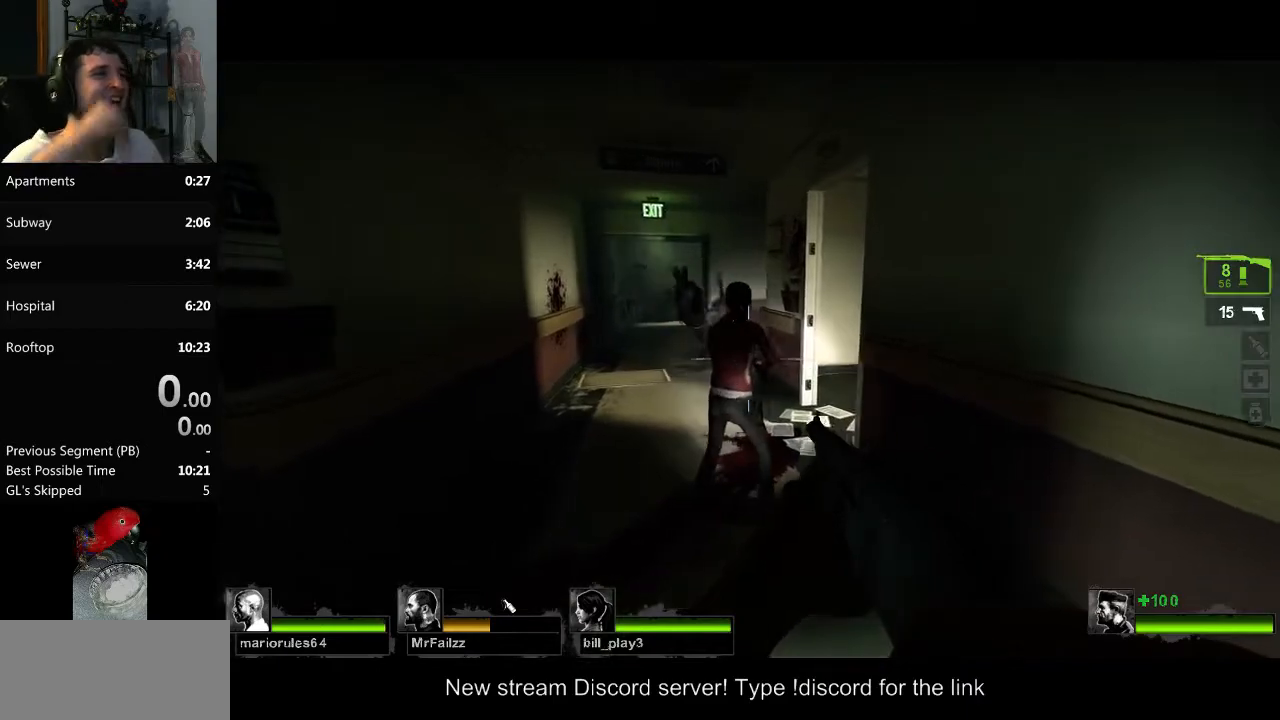
{"keys": [], "mouse": [], "events": []}
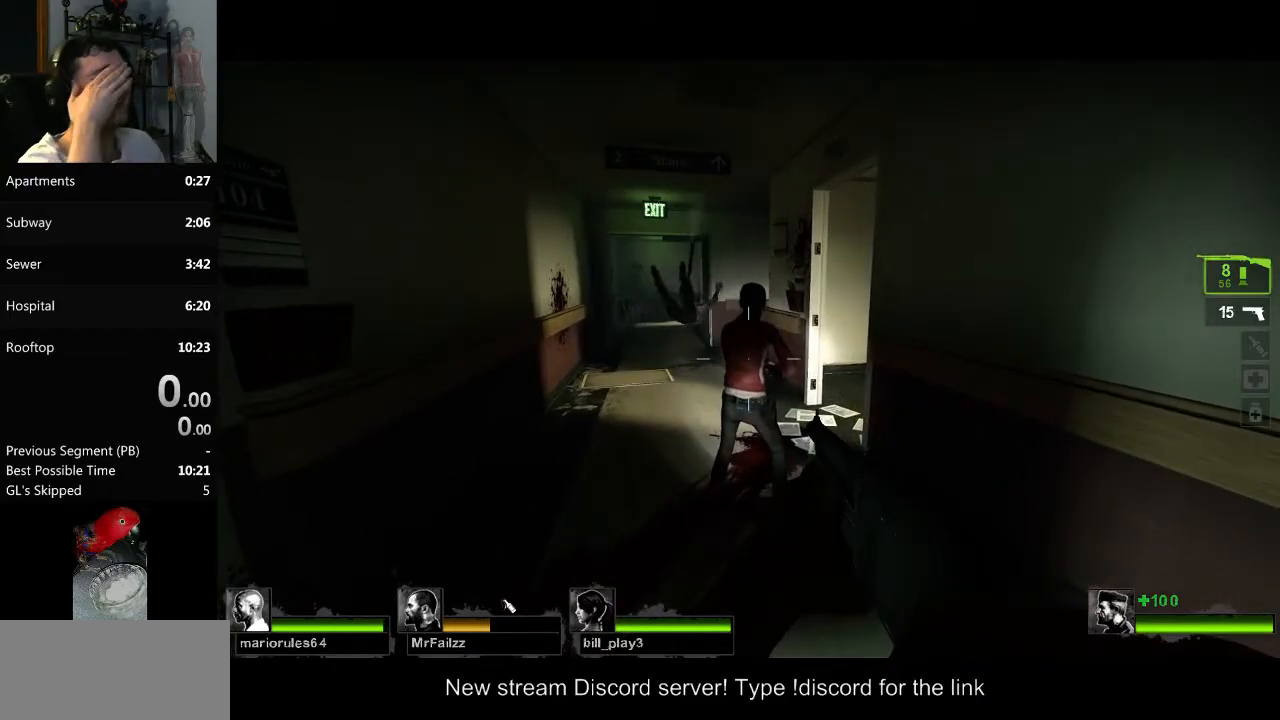
{"keys": ["w"], "mouse": [], "events": [[150, "w", "down"]]}
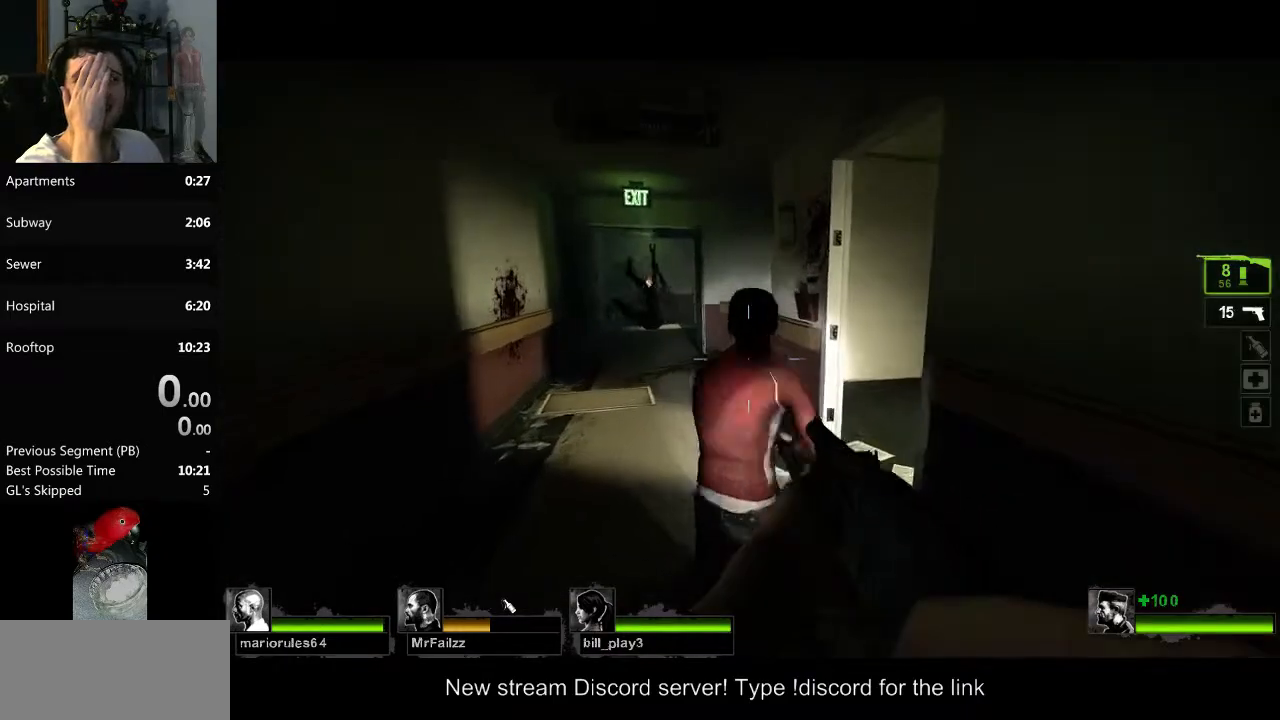
{"keys": [], "mouse": [], "events": [[117, "a", "down"], [250, "a", "up"], [401, "w", "up"]]}
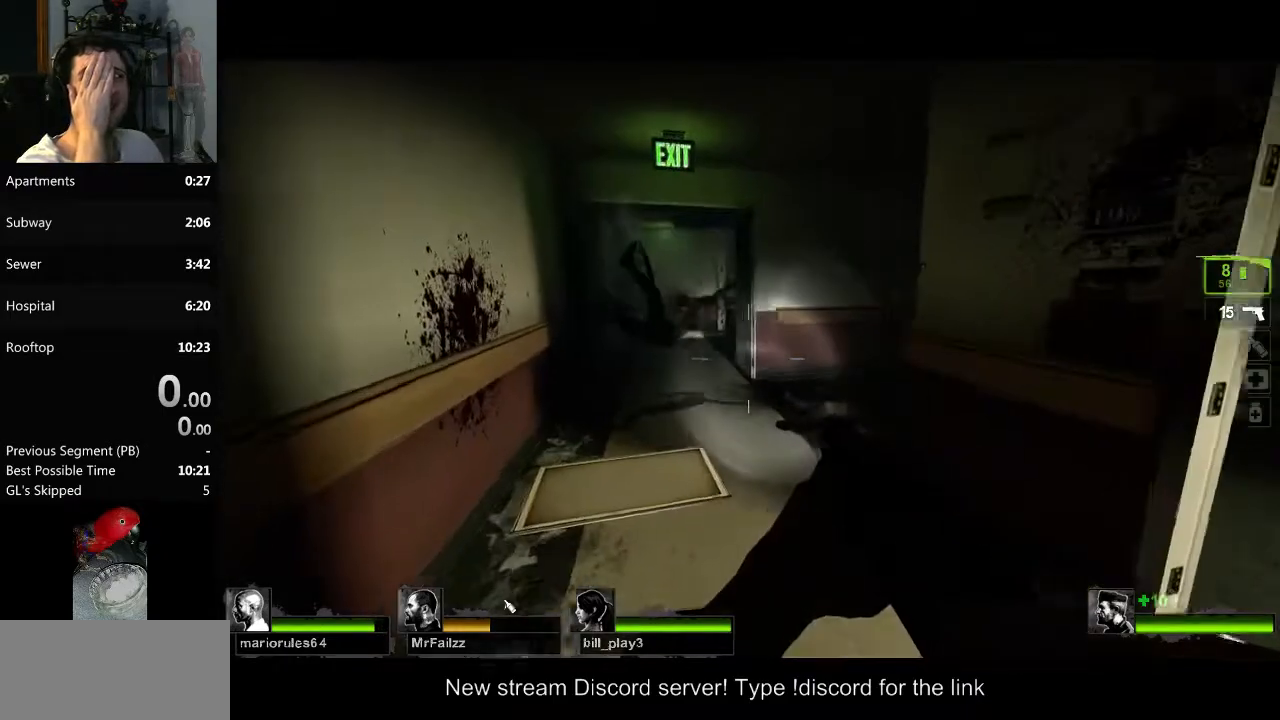
{"keys": ["d"], "mouse": [], "events": [[33, "a", "down"], [183, "a", "up"], [267, "w", "down"], [417, "w", "up"], [500, "d", "down"]]}
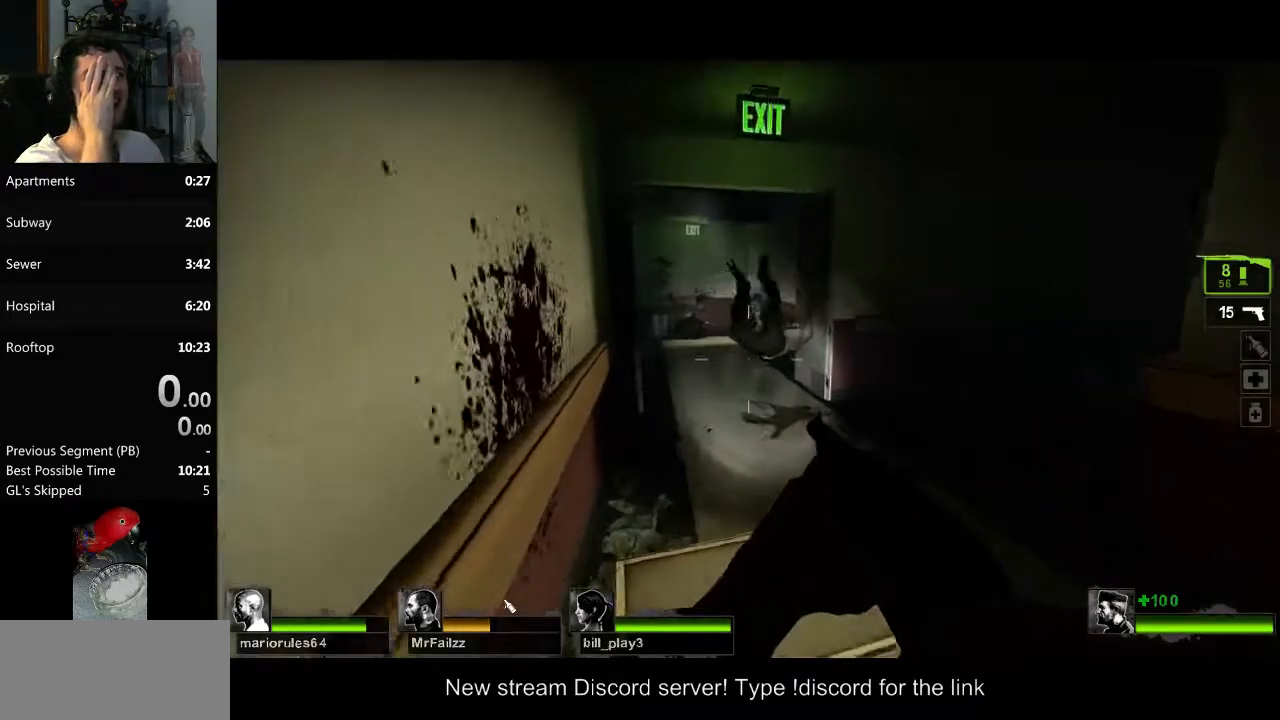
{"keys": ["w"], "mouse": [], "events": [[100, "d", "up"], [467, "w", "down"]]}
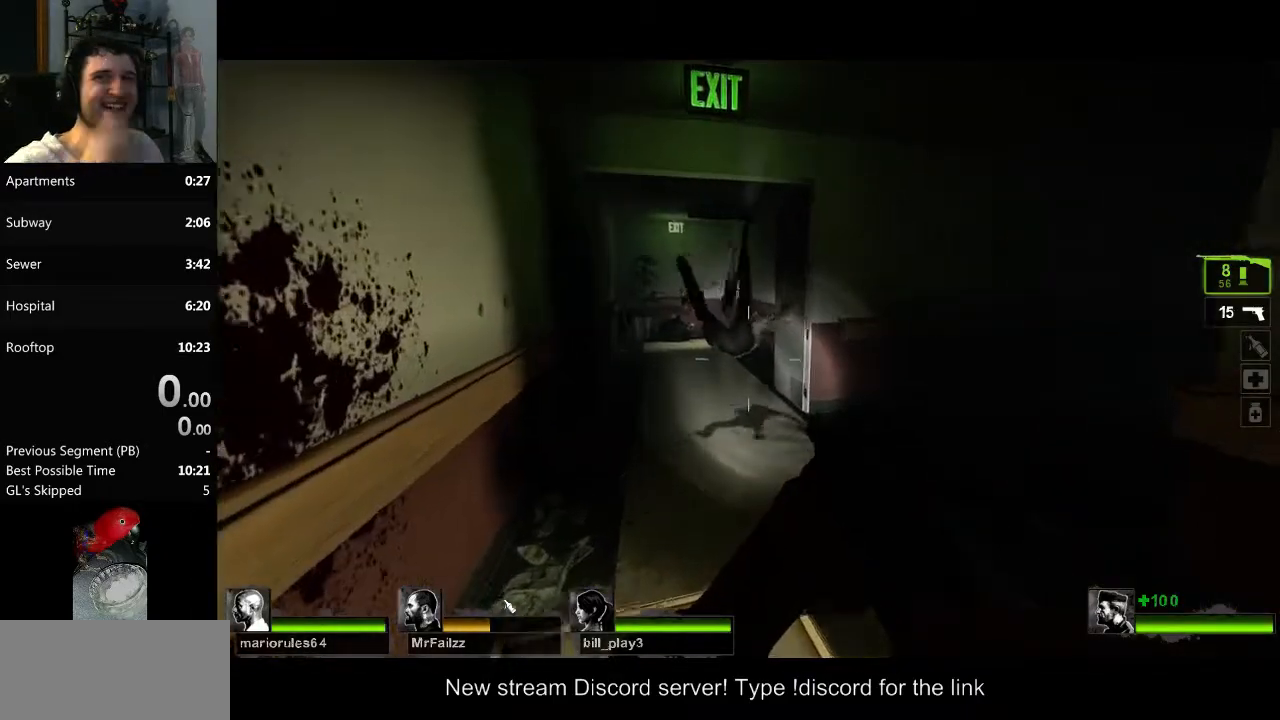
{"keys": [], "mouse": [], "events": [[116, "a", "down"], [250, "a", "up"], [250, "w", "up"]]}
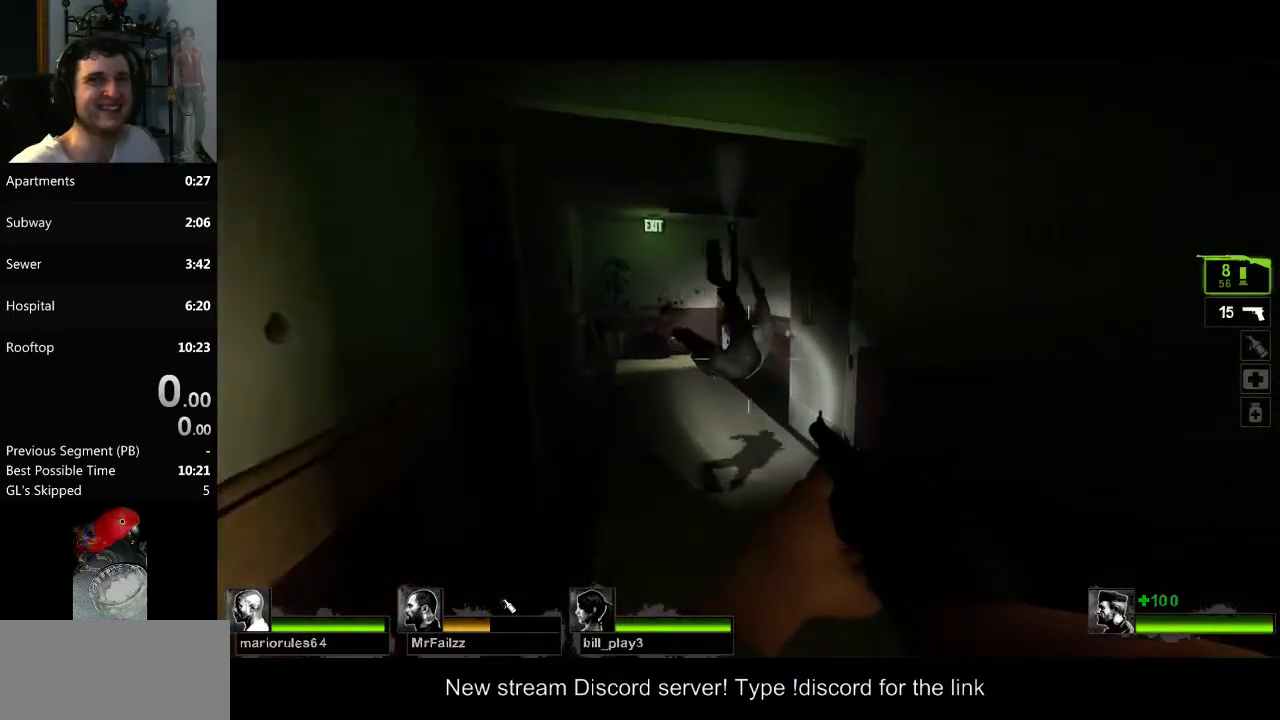
{"keys": ["w"], "mouse": [], "events": [[367, "w", "down"]]}
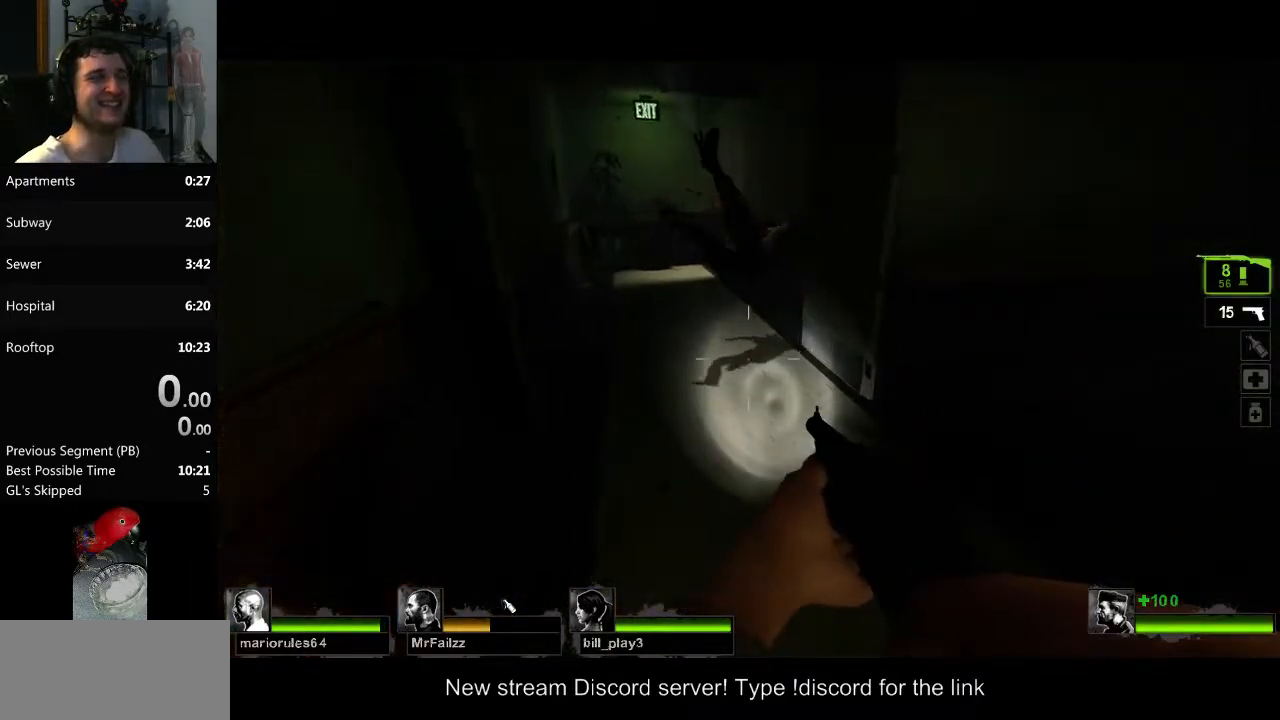
{"keys": [], "mouse": [], "events": [[333, "w", "up"]]}
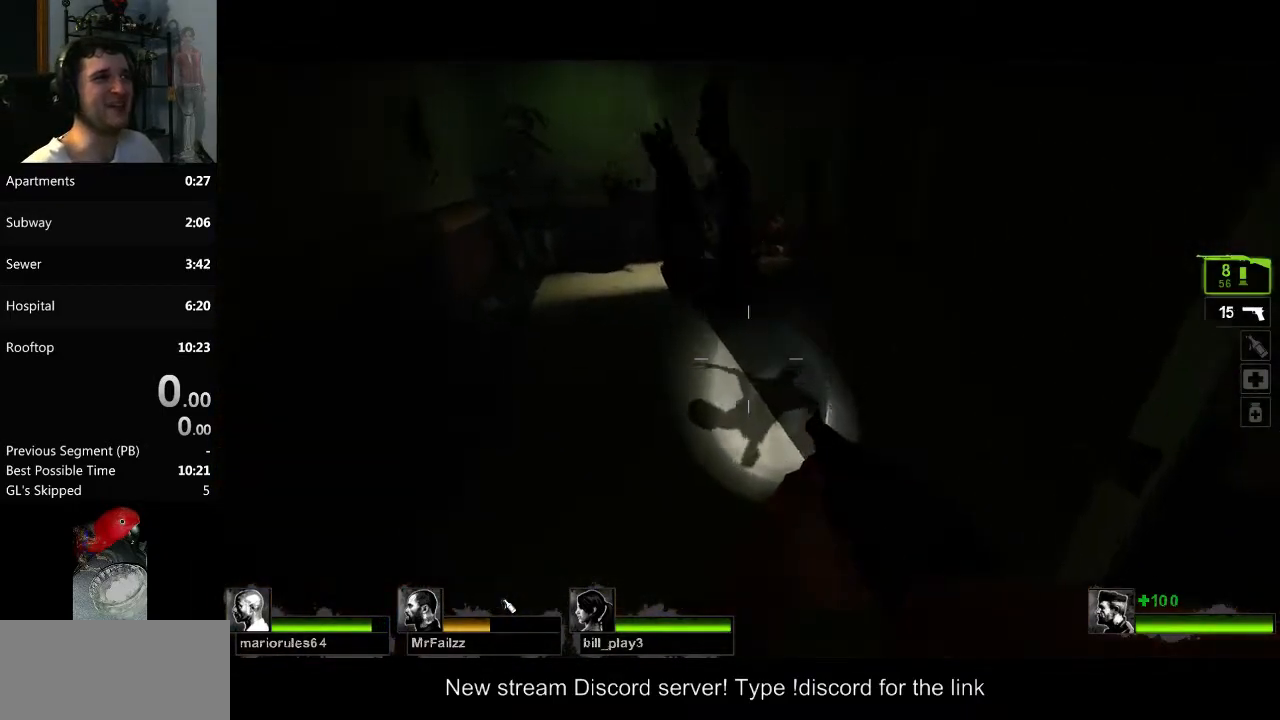
{"keys": [], "mouse": [], "events": [[167, "a", "down"], [250, "a", "up"]]}
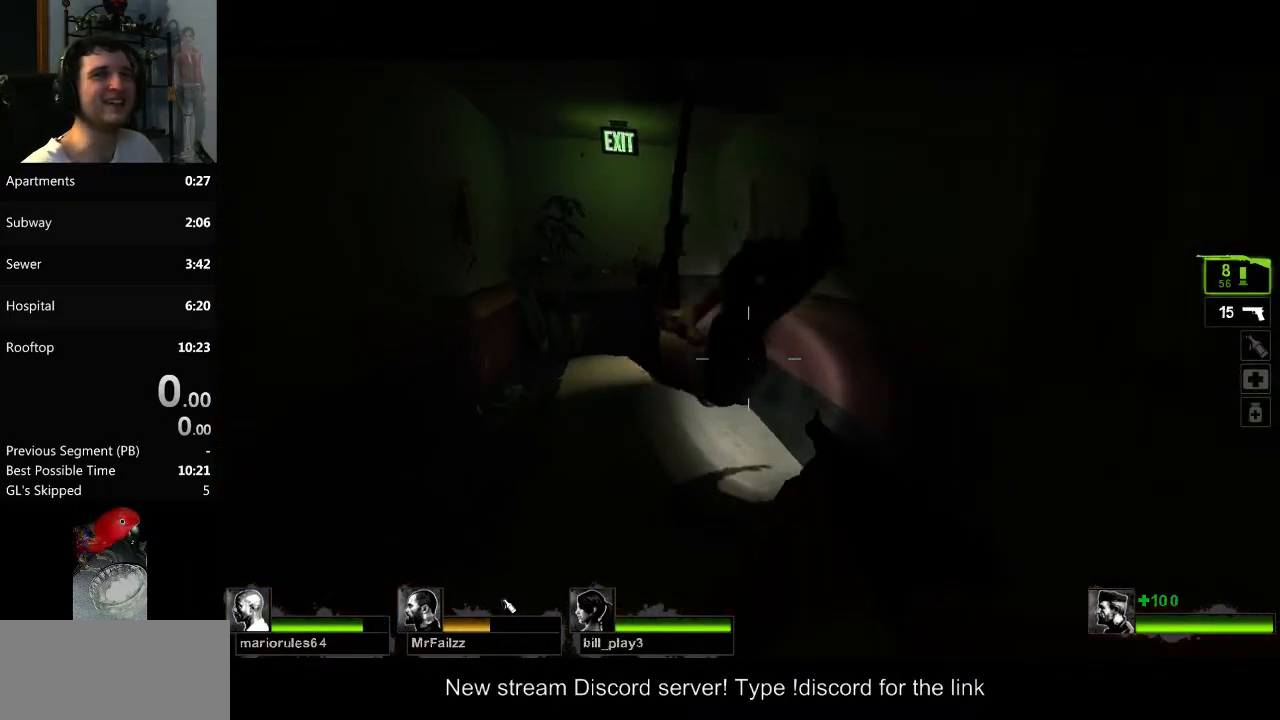
{"keys": [], "mouse": [], "events": []}
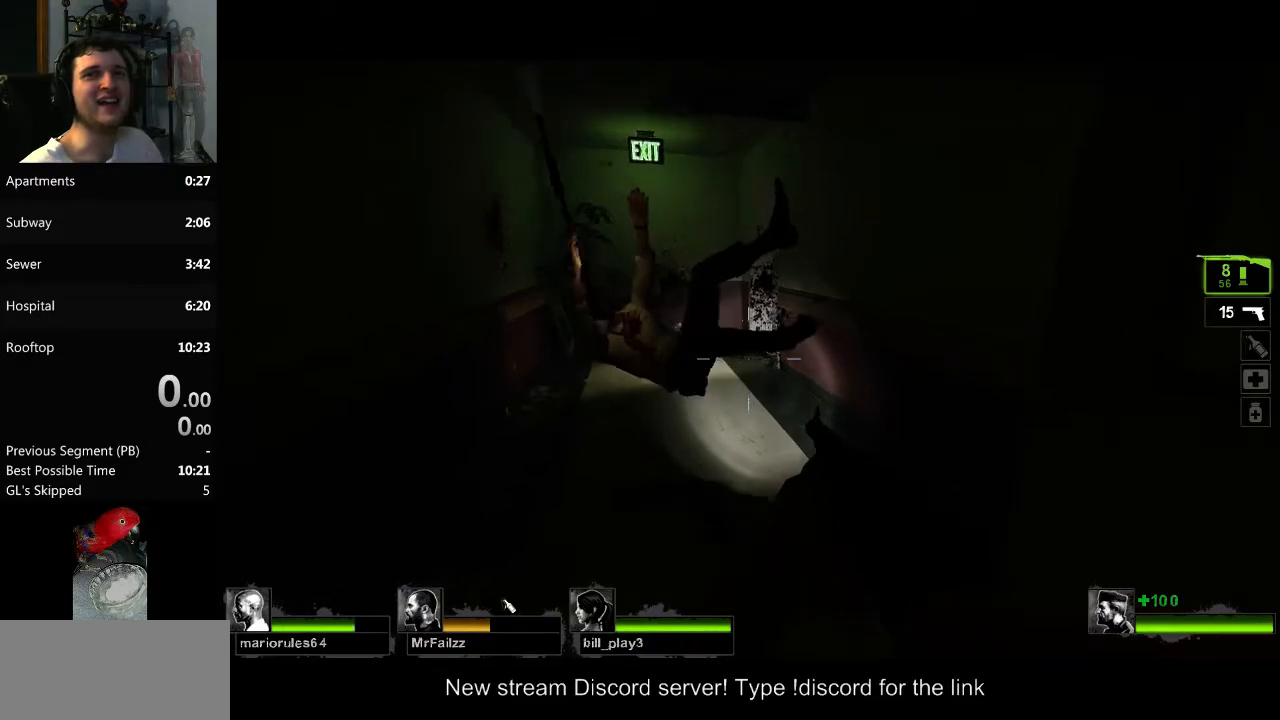
{"keys": [], "mouse": [], "events": [[100, "w", "down"], [234, "w", "up"], [384, "a", "down"], [467, "a", "up"]]}
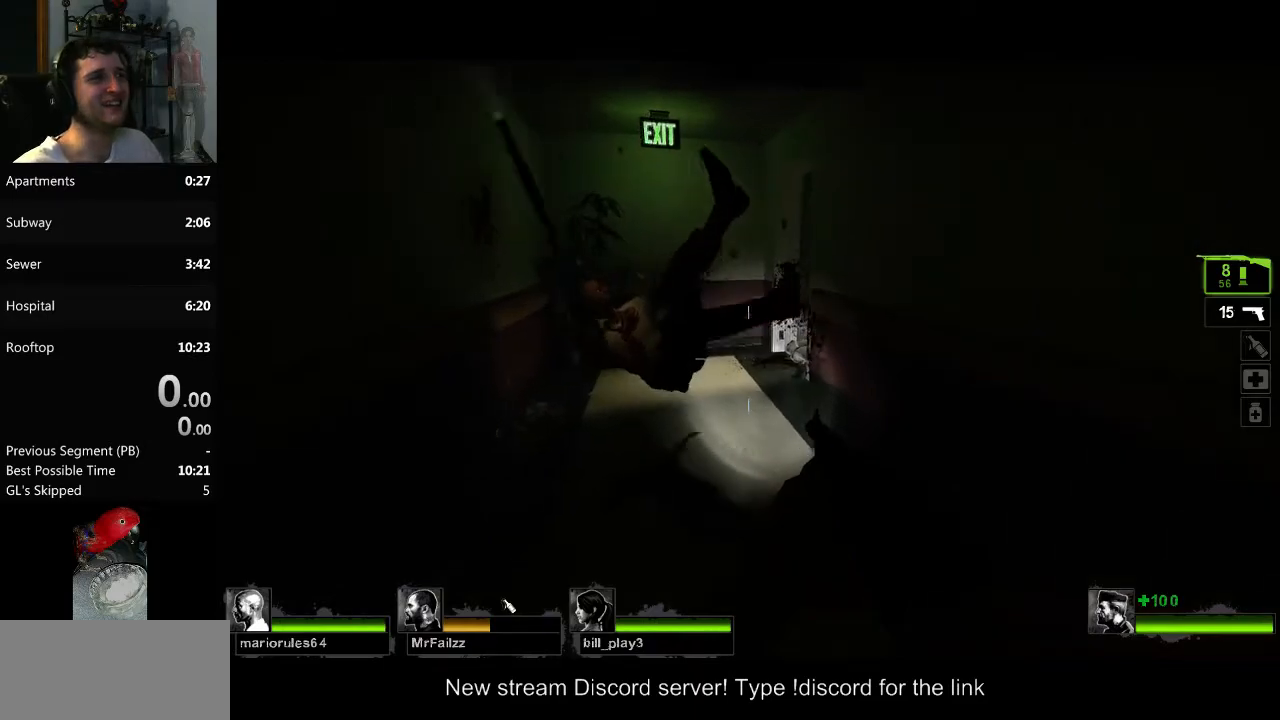
{"keys": ["w"], "mouse": [], "events": [[483, "w", "down"]]}
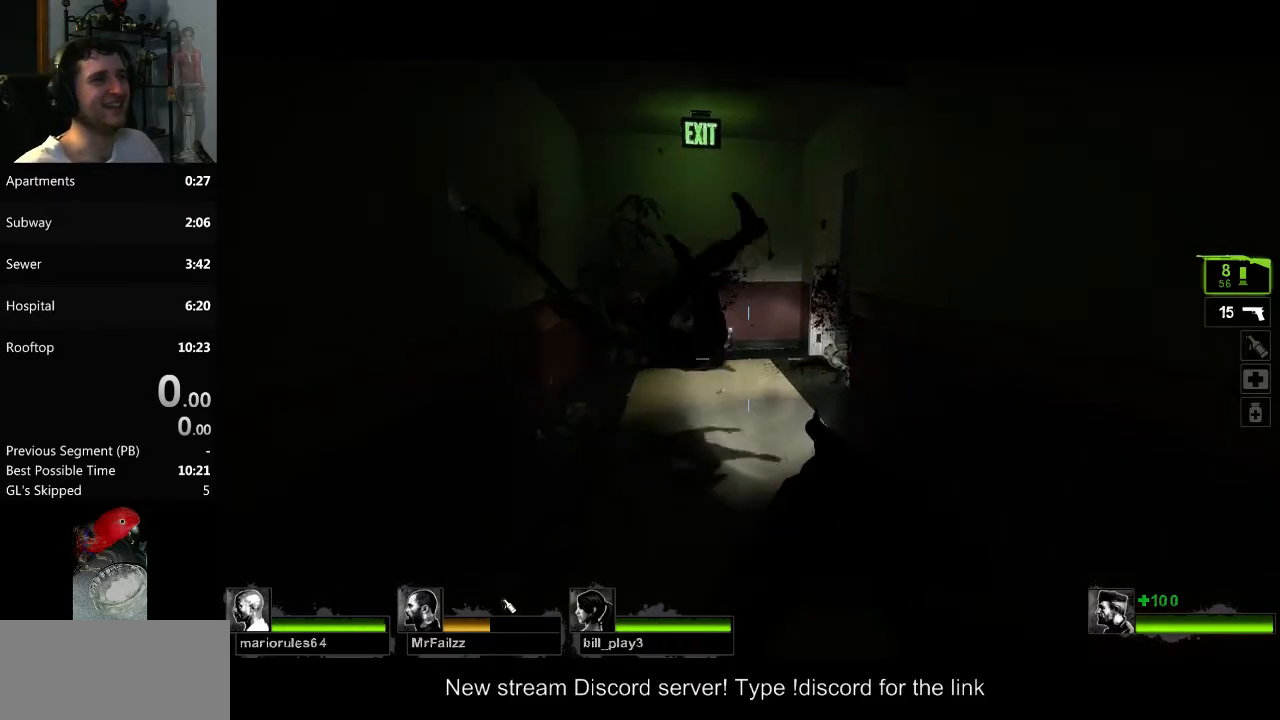
{"keys": ["w"], "mouse": [], "events": [[267, "w", "up"], [501, "w", "down"]]}
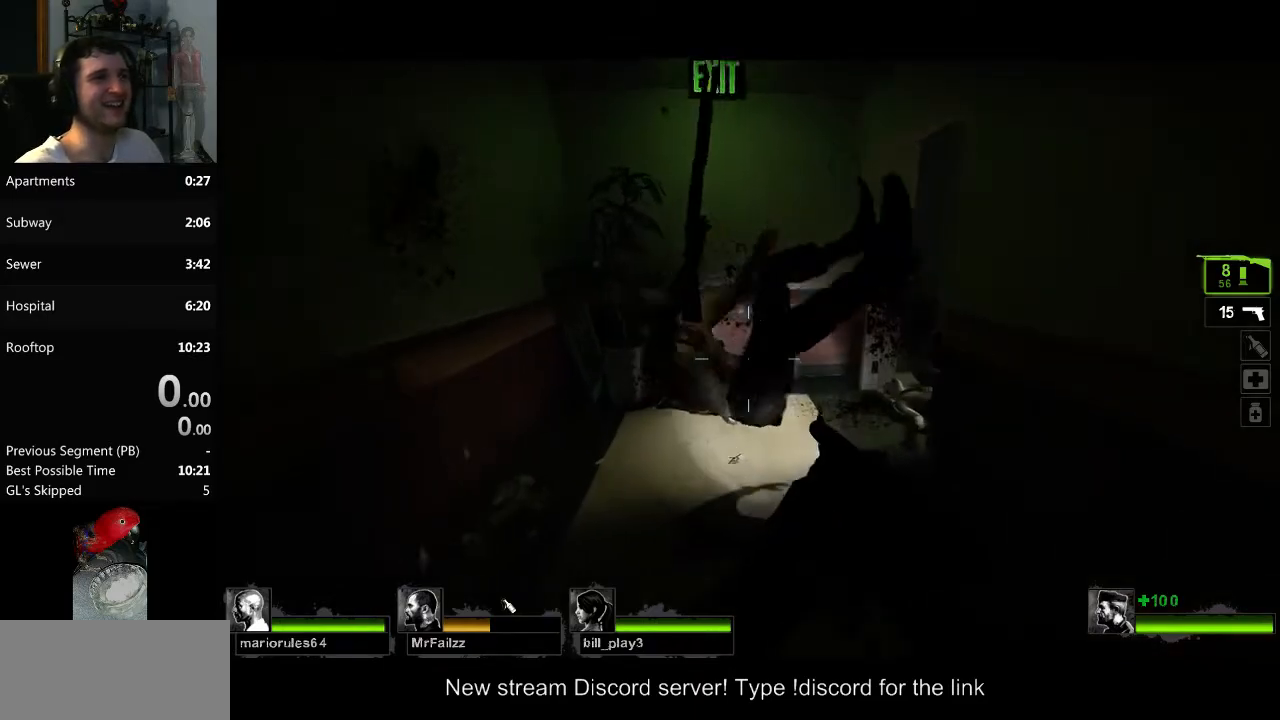
{"keys": ["w"], "mouse": [], "events": [[183, "w", "up"], [367, "a", "down"], [417, "w", "down"], [467, "a", "up"]]}
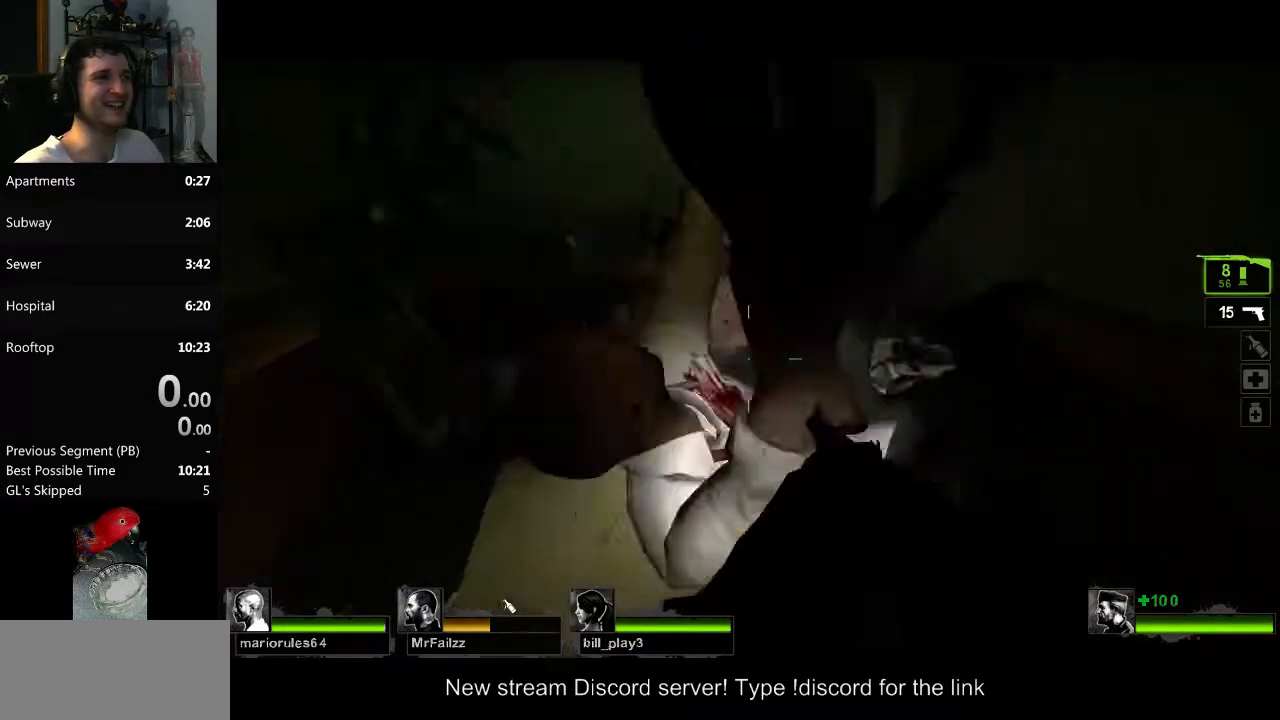
{"keys": ["a"], "mouse": [], "events": [[67, "w", "up"], [184, "w", "down"], [350, "a", "down"], [384, "w", "up"]]}
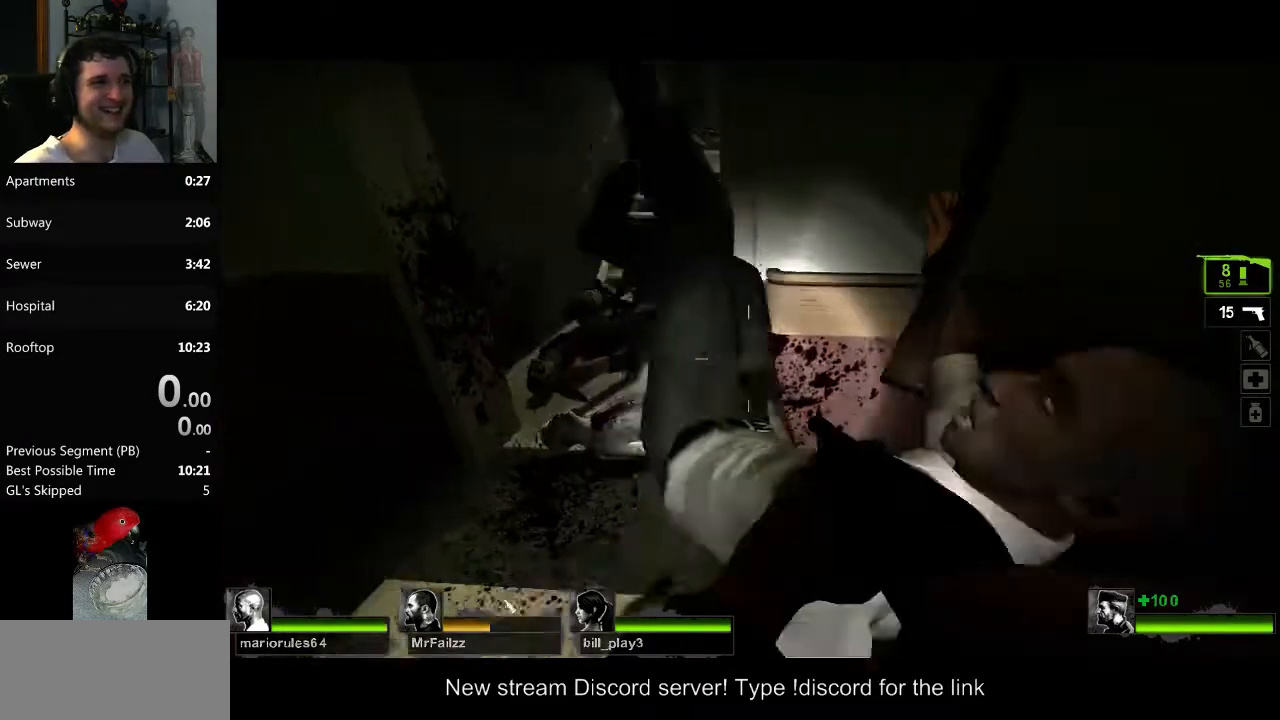
{"keys": [], "mouse": [], "events": [[100, "s", "down"], [150, "a", "up"], [300, "s", "up"]]}
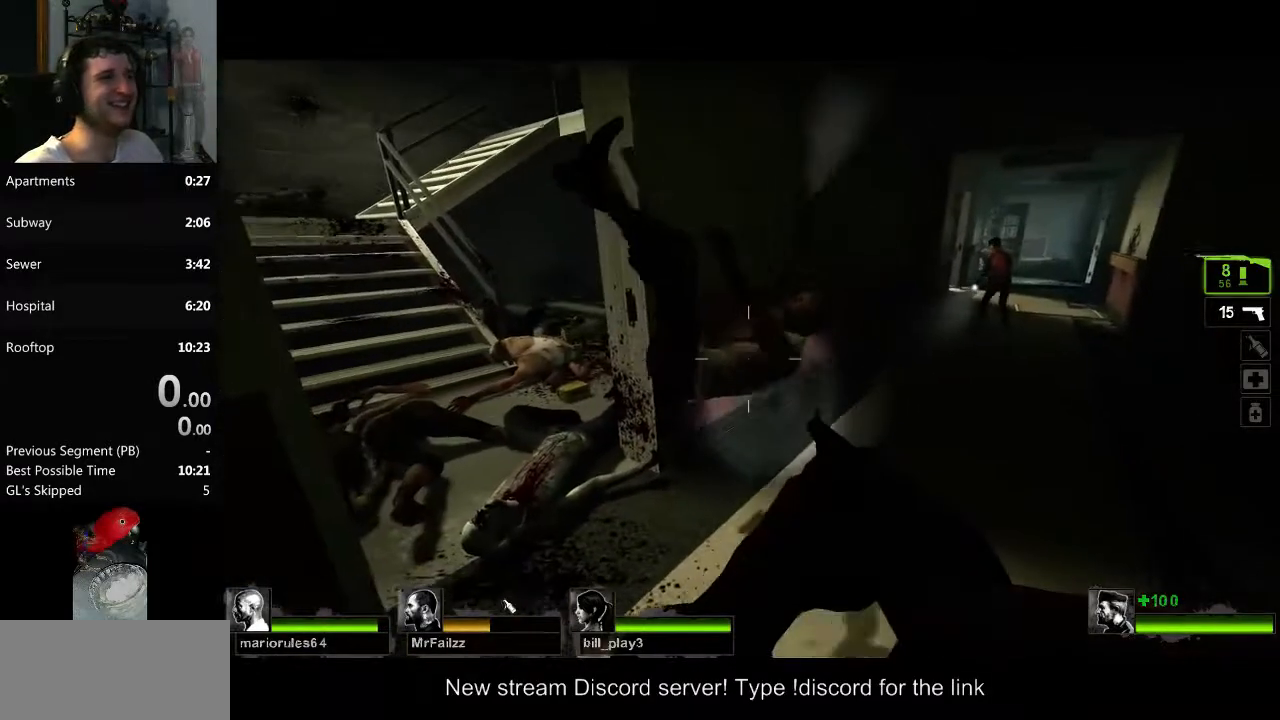
{"keys": ["d"], "mouse": [], "events": [[301, "d", "down"]]}
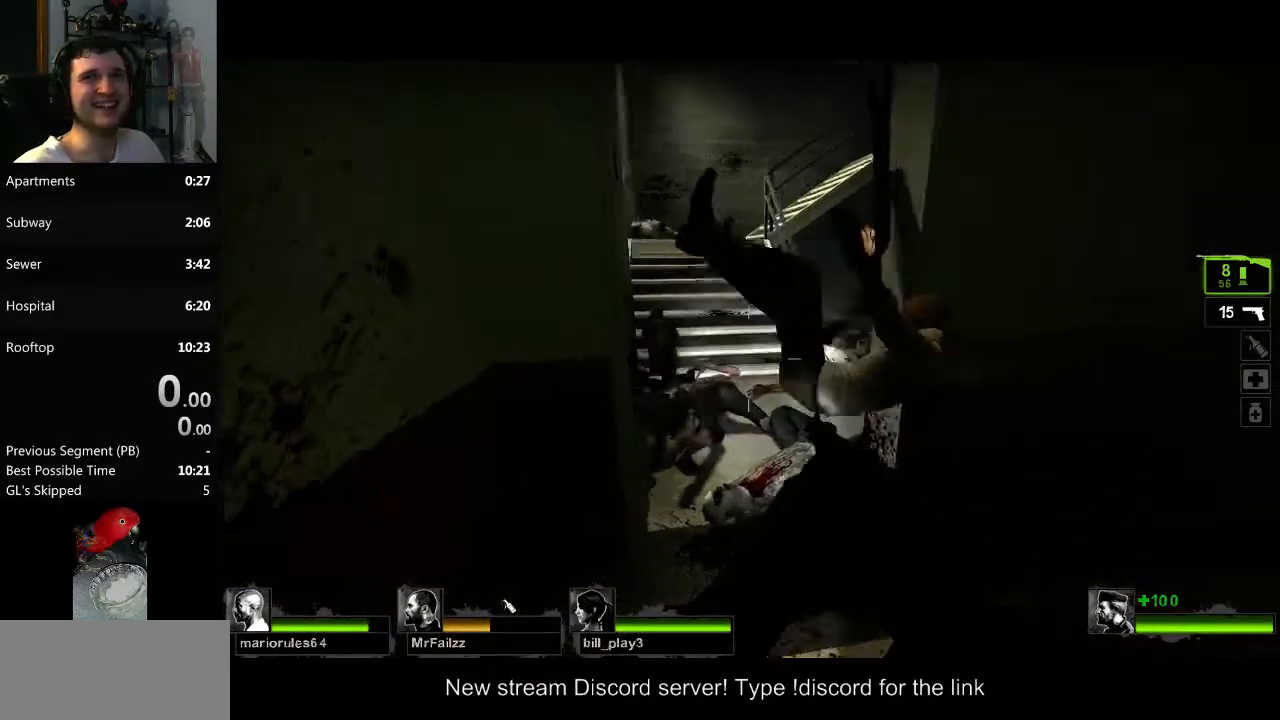
{"keys": [], "mouse": [], "events": [[100, "d", "up"], [334, "s", "down"], [484, "s", "up"]]}
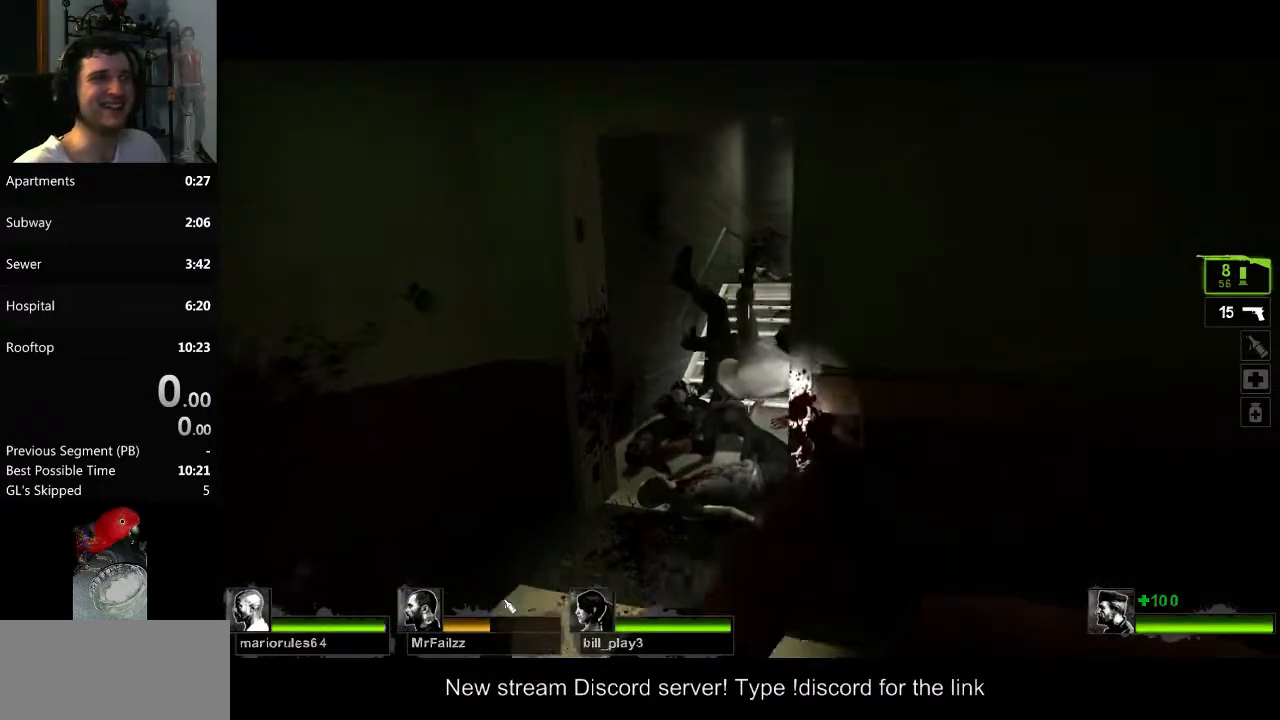
{"keys": ["w"], "mouse": [], "events": [[167, "w", "down"], [267, "a", "down"], [451, "a", "up"]]}
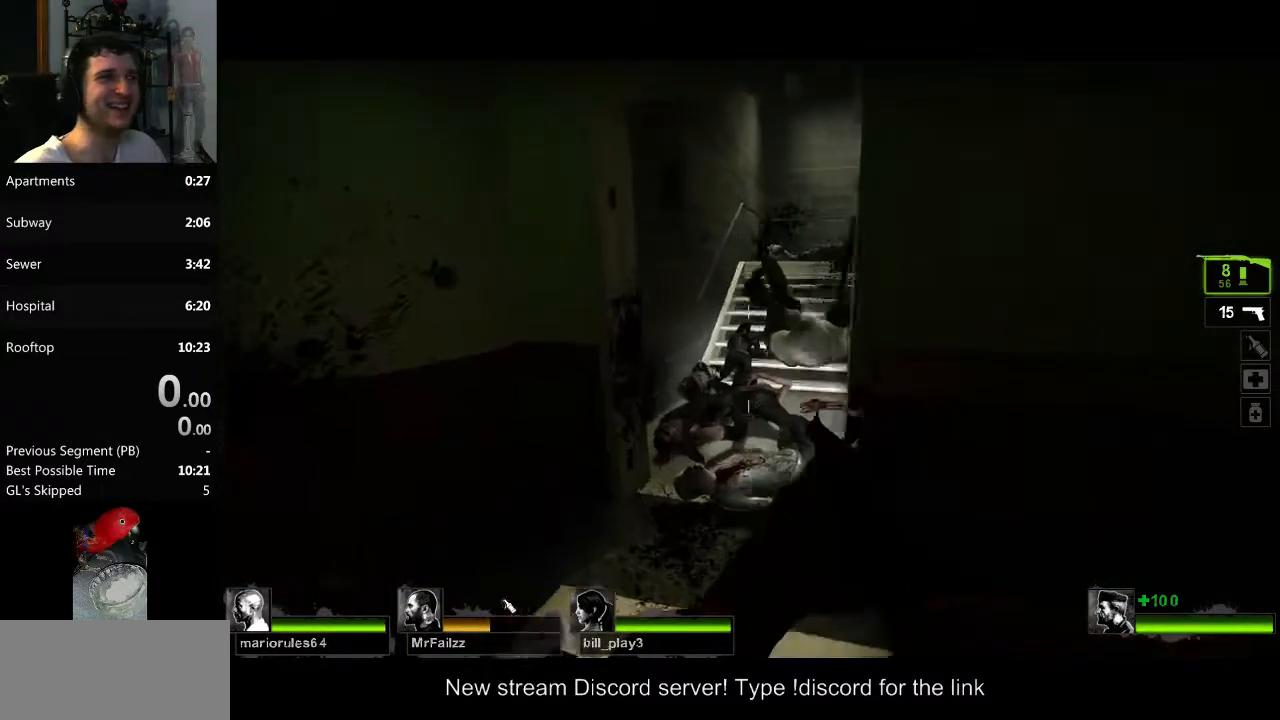
{"keys": [], "mouse": [], "events": [[133, "w", "up"]]}
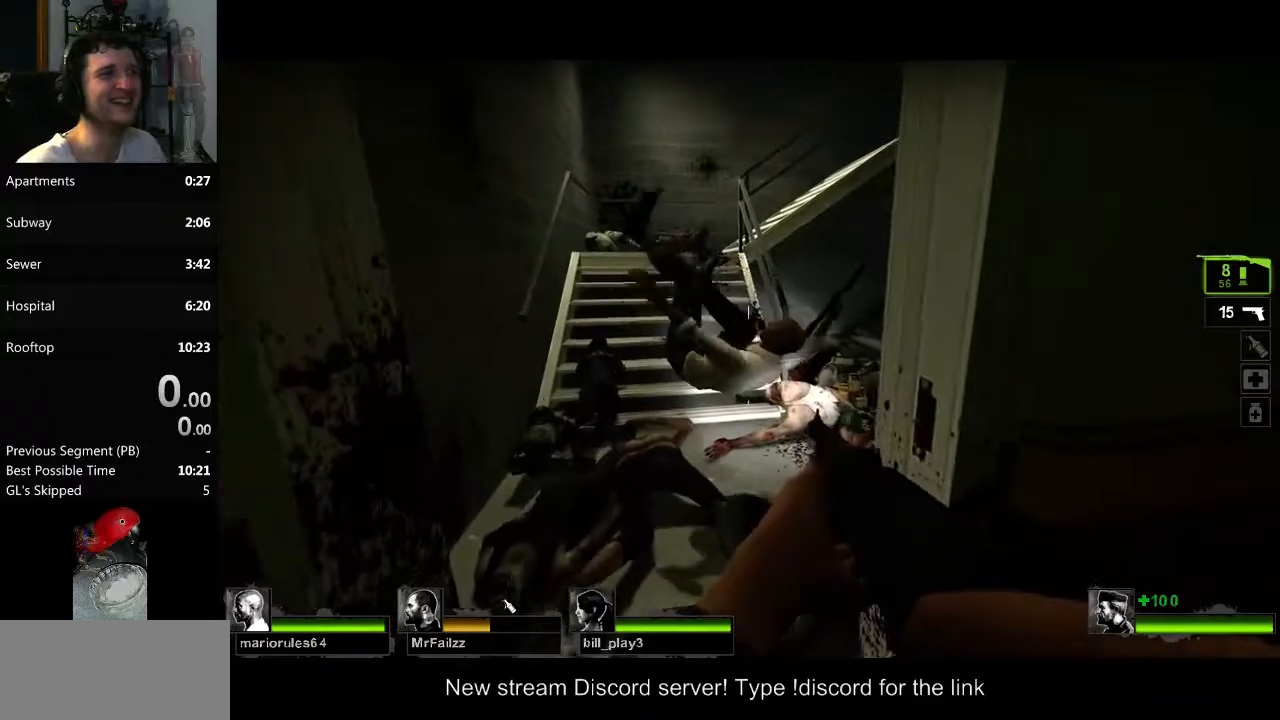
{"keys": [], "mouse": [], "events": [[151, "w", "down"], [284, "w", "up"]]}
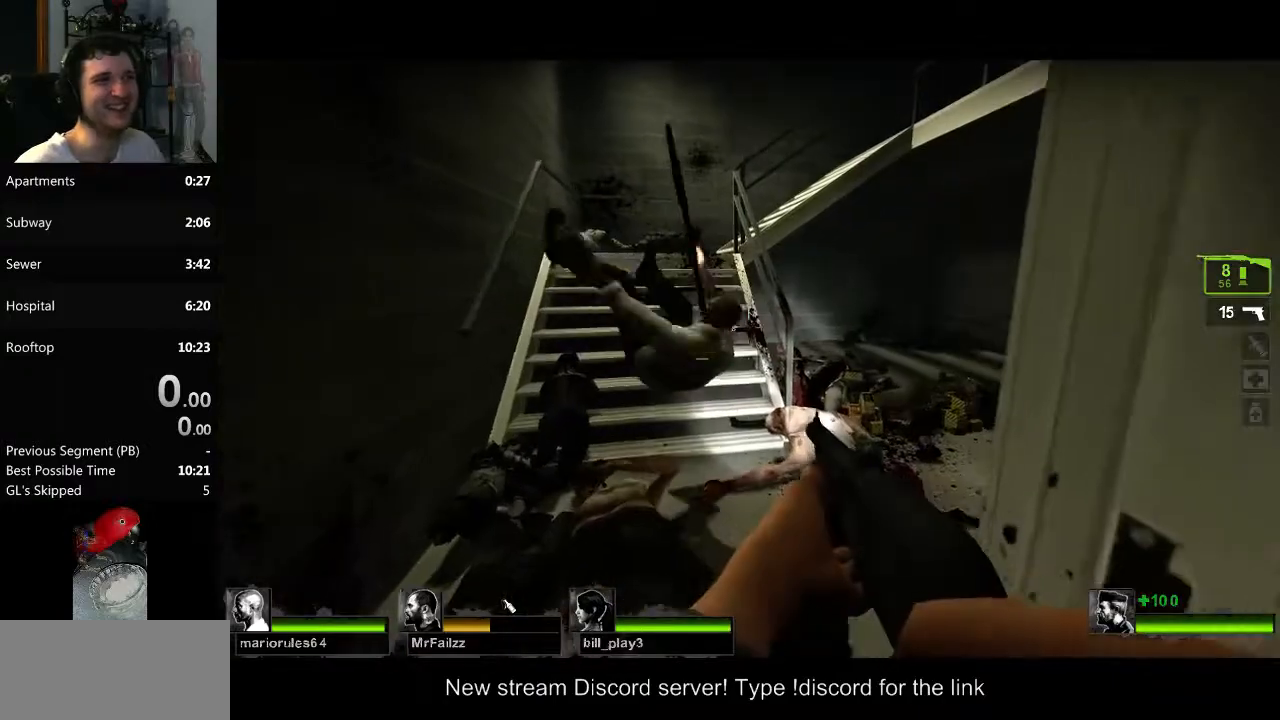
{"keys": ["s"], "mouse": [], "events": [[217, "a", "down"], [300, "a", "up"], [450, "s", "down"]]}
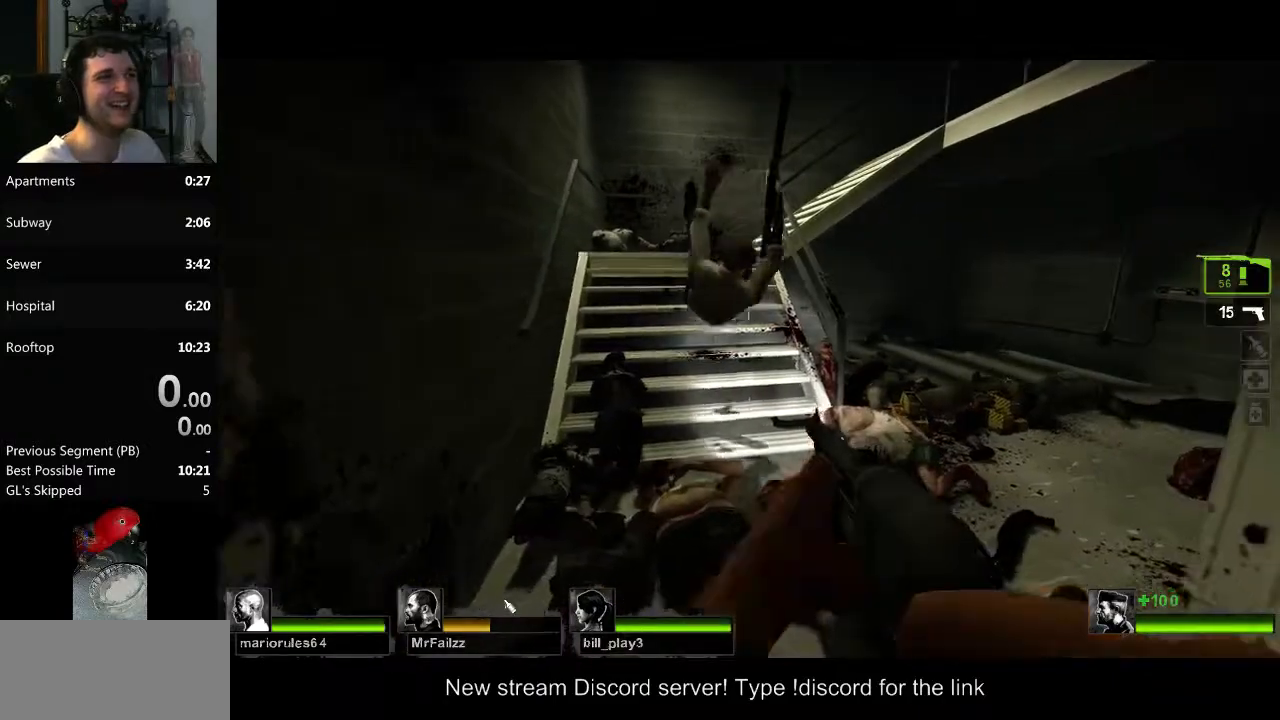
{"keys": ["w"], "mouse": [], "events": [[134, "s", "up"], [317, "w", "down"]]}
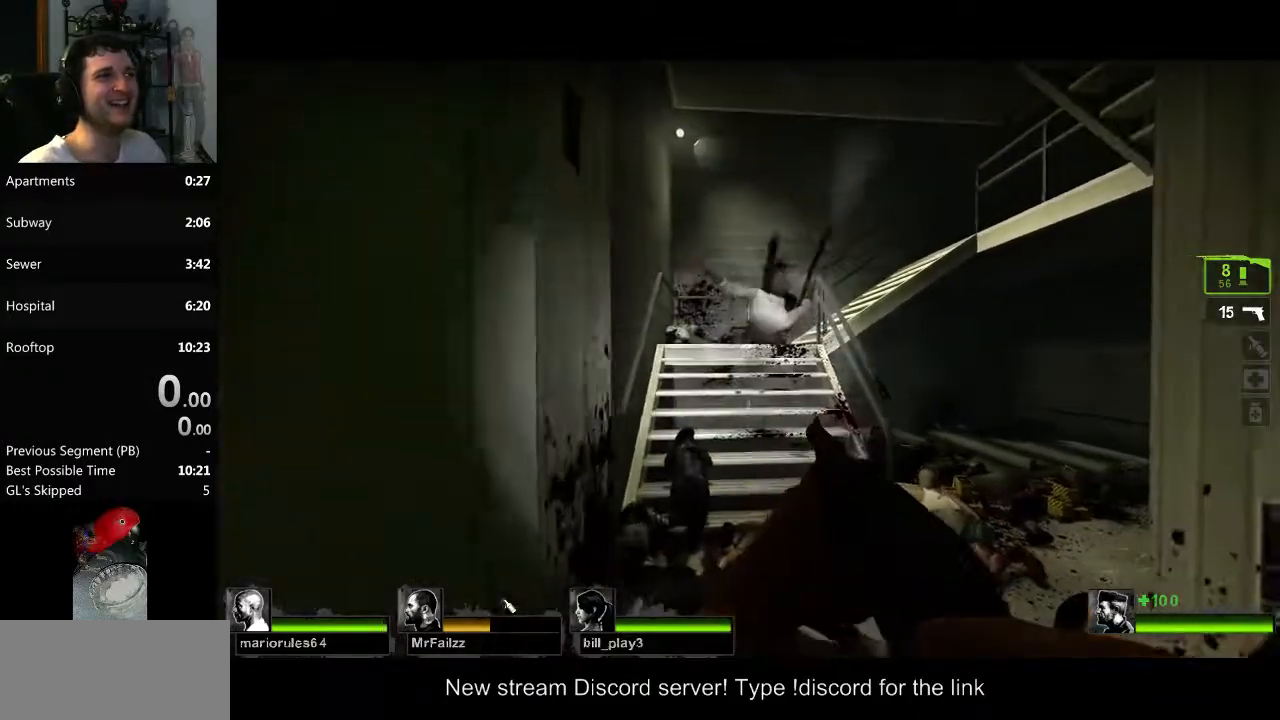
{"keys": ["a", "w"], "mouse": [], "events": [[234, "d", "down"], [384, "d", "up"], [467, "a", "down"]]}
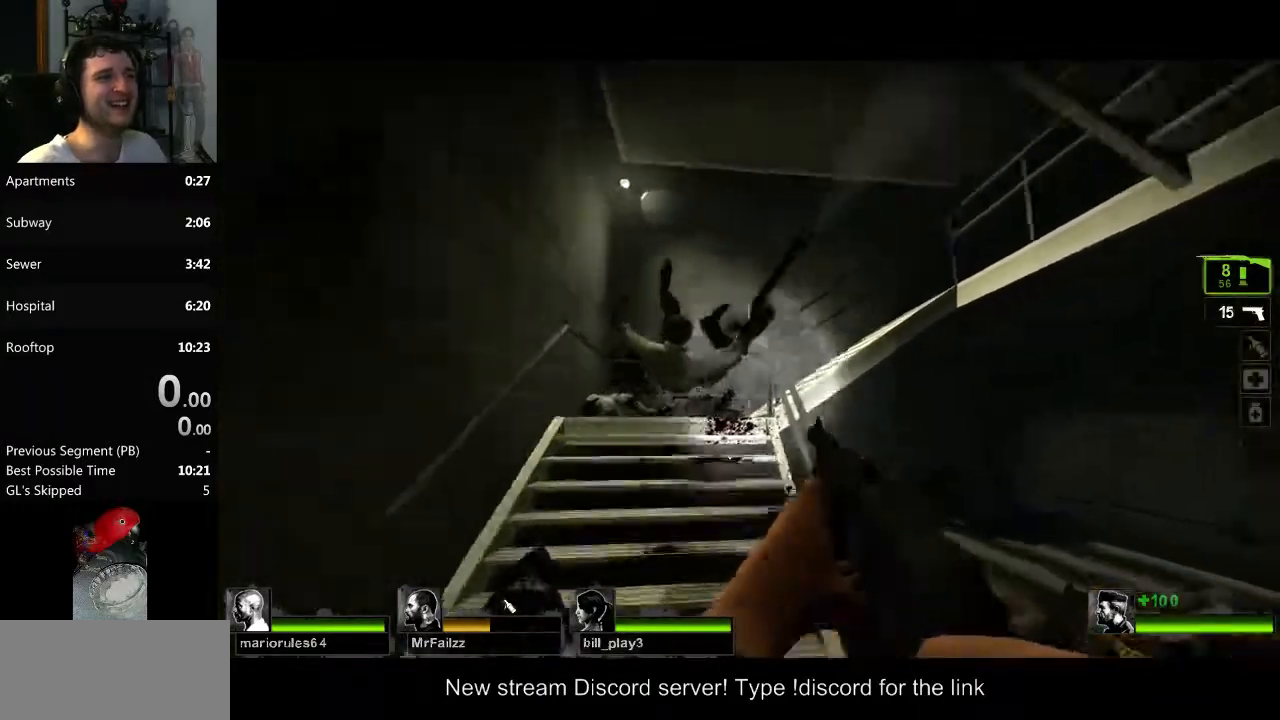
{"keys": ["a", "w"], "mouse": [], "events": []}
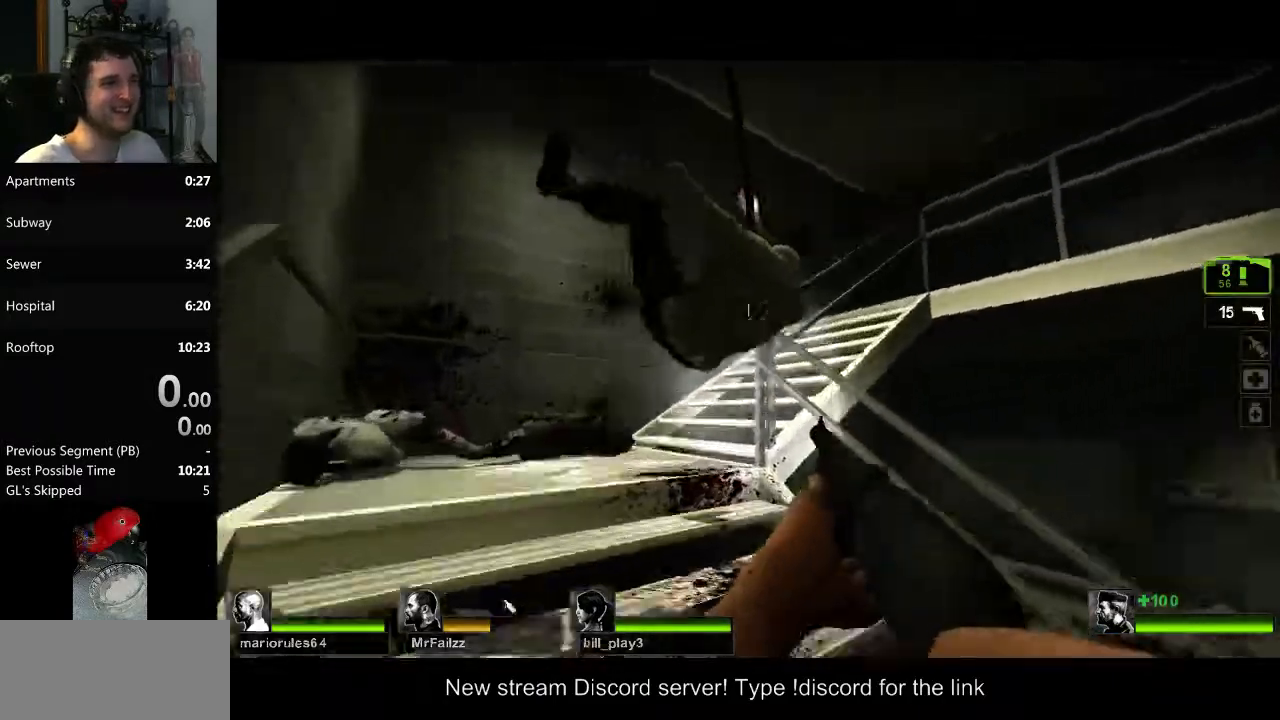
{"keys": [], "mouse": [], "events": [[33, "w", "up"], [417, "a", "up"]]}